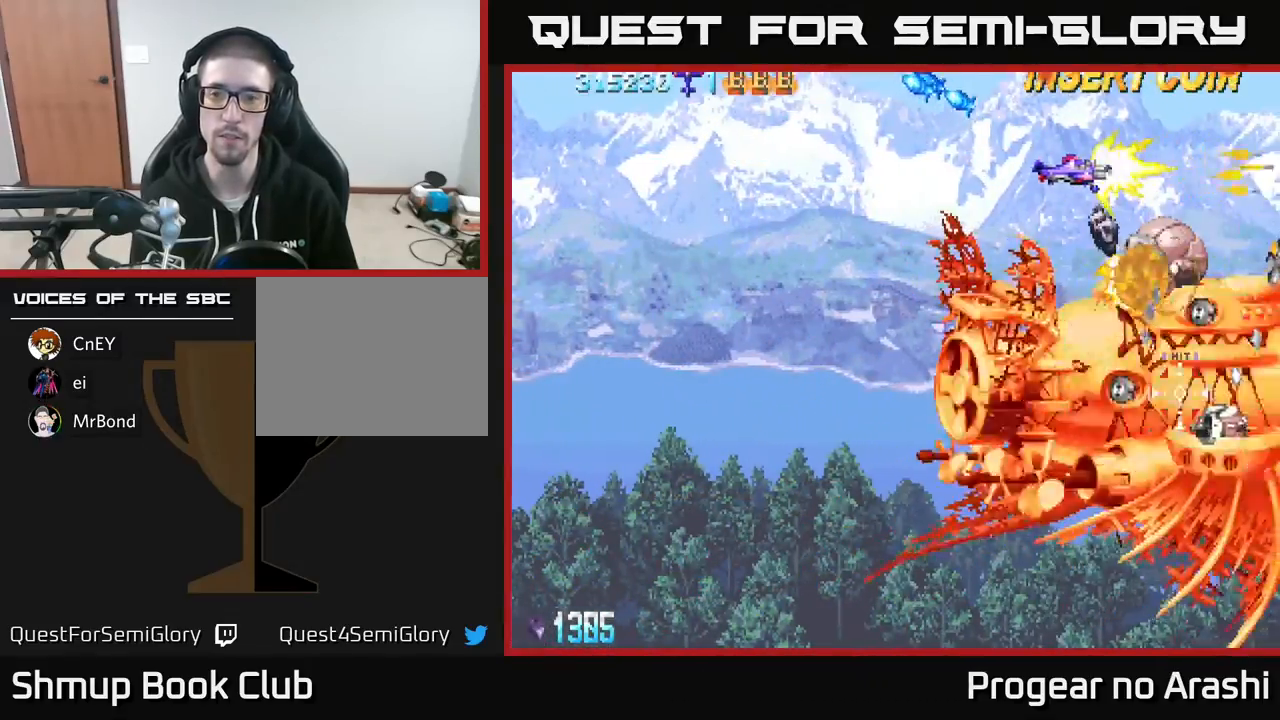
Gameplay with a controller (Xbox layout); each line is a JSON object with the inputs held at the frame after it. "events" lists button and stick changes between this image and that frame as [ms after this image, input, new state], when the widget could be followed in between. Not read: right_stick.
{"buttons": ["A", "DPAD_LEFT"], "left_stick": "center", "events": []}
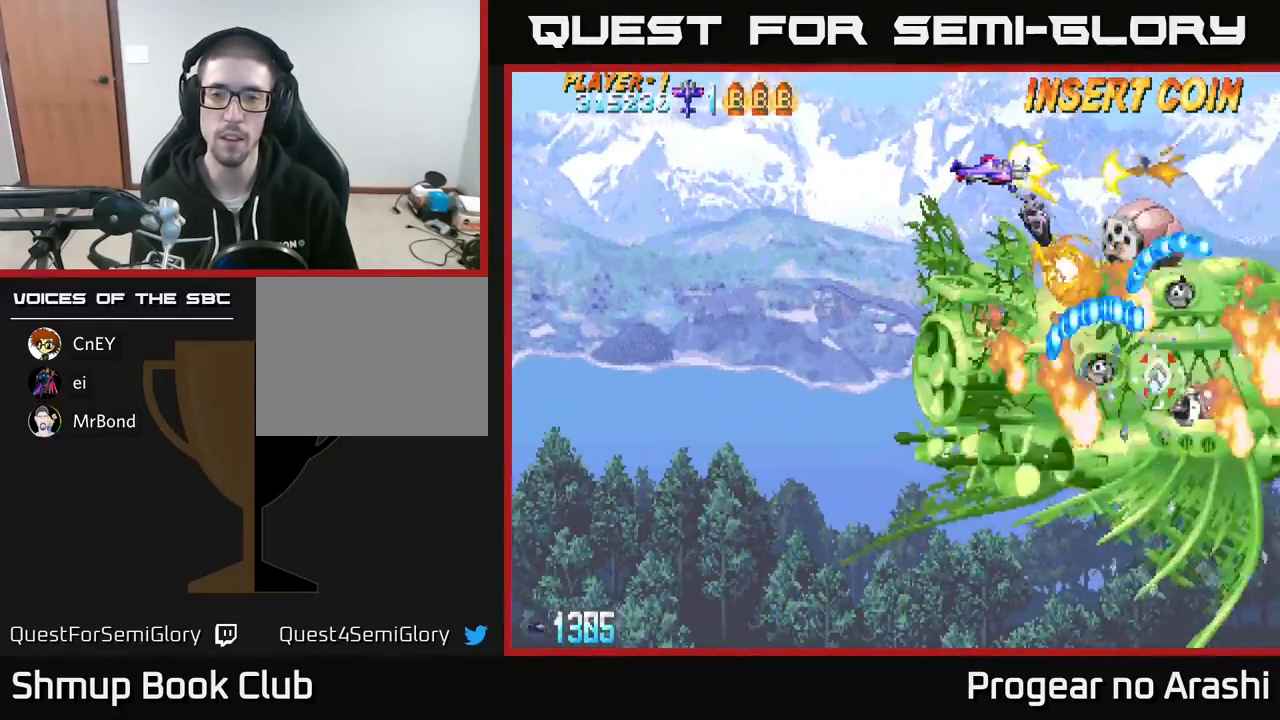
{"buttons": ["A", "DPAD_LEFT"], "left_stick": "center", "events": []}
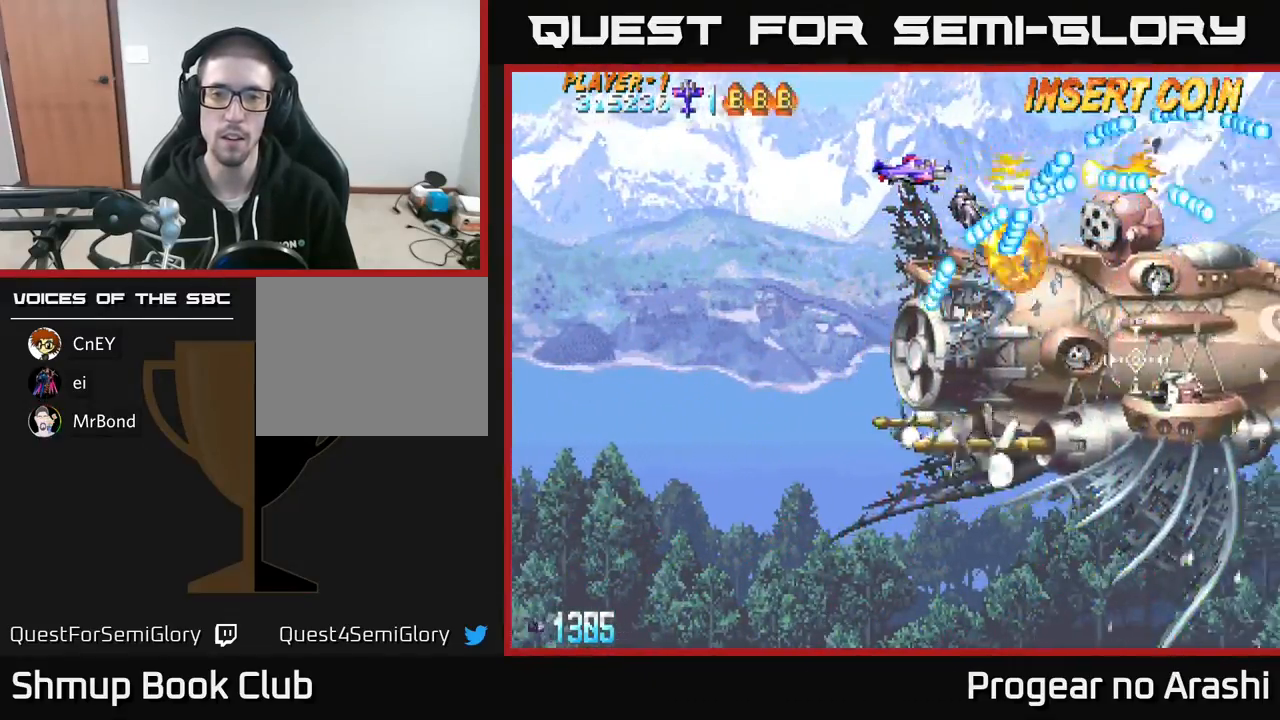
{"buttons": ["A"], "left_stick": "center", "events": [[417, "DPAD_LEFT", "up"]]}
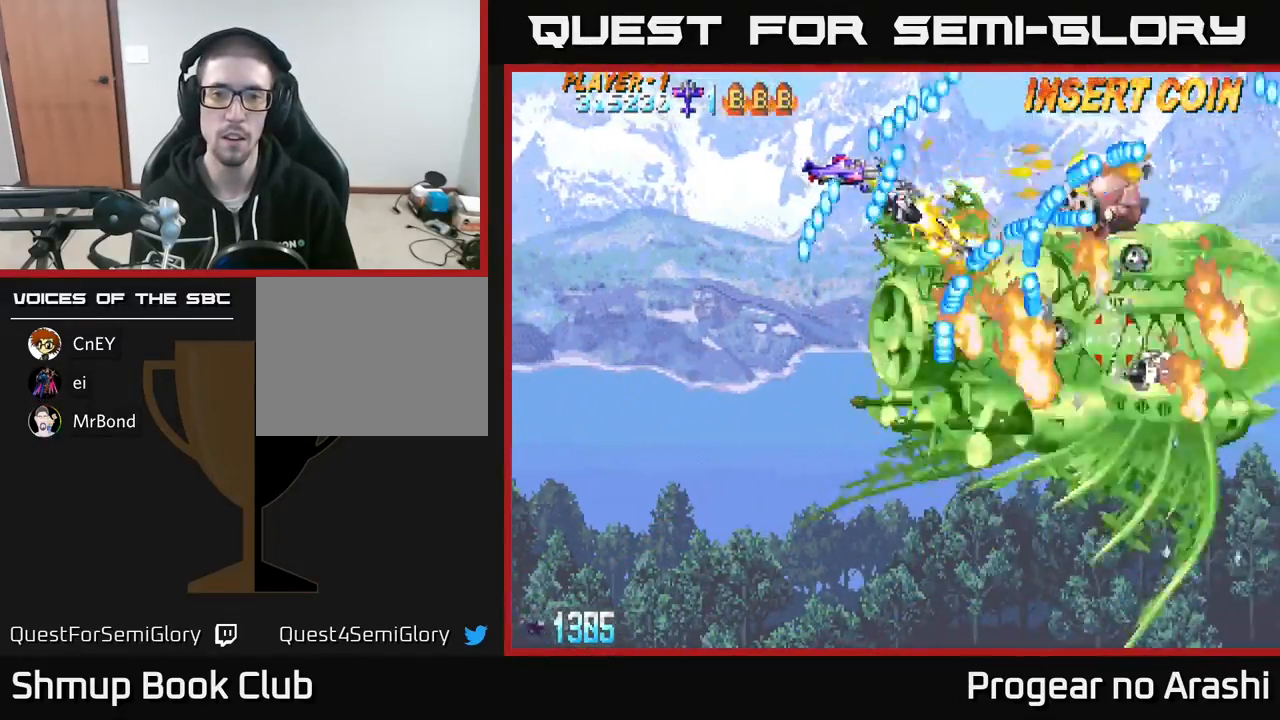
{"buttons": ["A", "DPAD_UP"], "left_stick": "center", "events": [[17, "DPAD_UP", "down"], [100, "DPAD_LEFT", "down"], [167, "DPAD_UP", "up"], [267, "DPAD_UP", "down"], [500, "DPAD_LEFT", "up"]]}
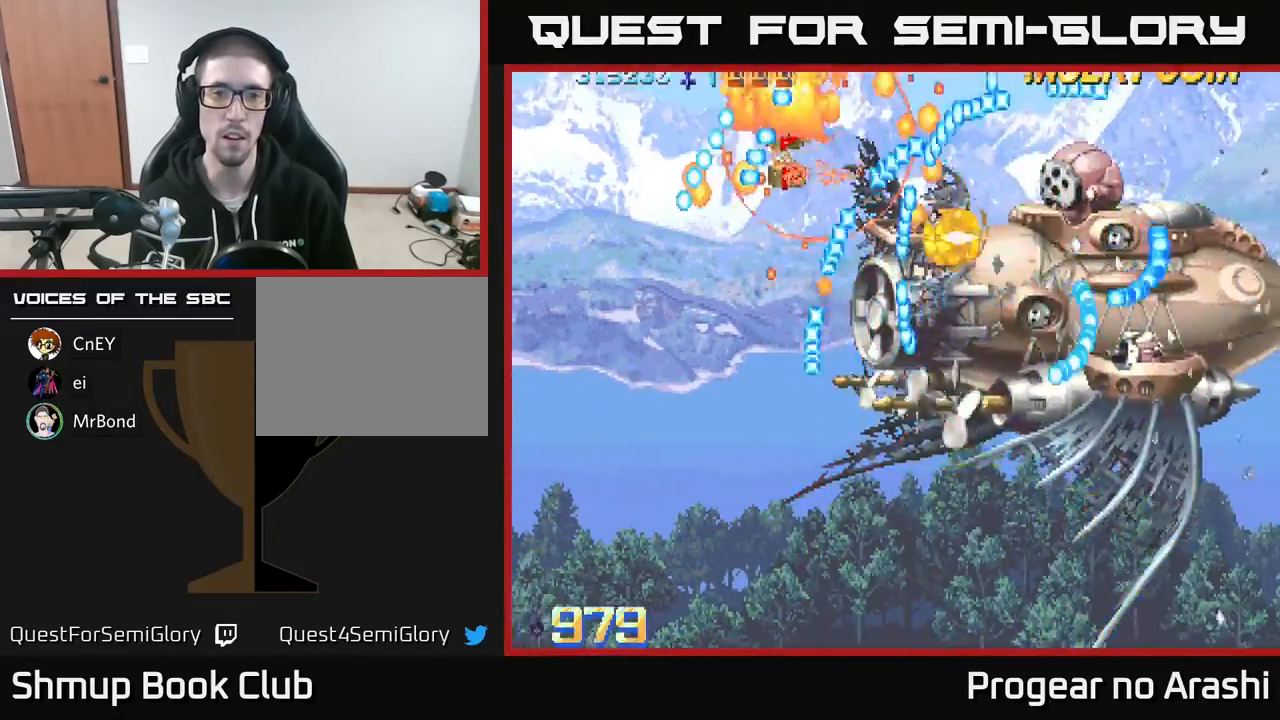
{"buttons": ["A"], "left_stick": "center", "events": [[83, "DPAD_UP", "up"]]}
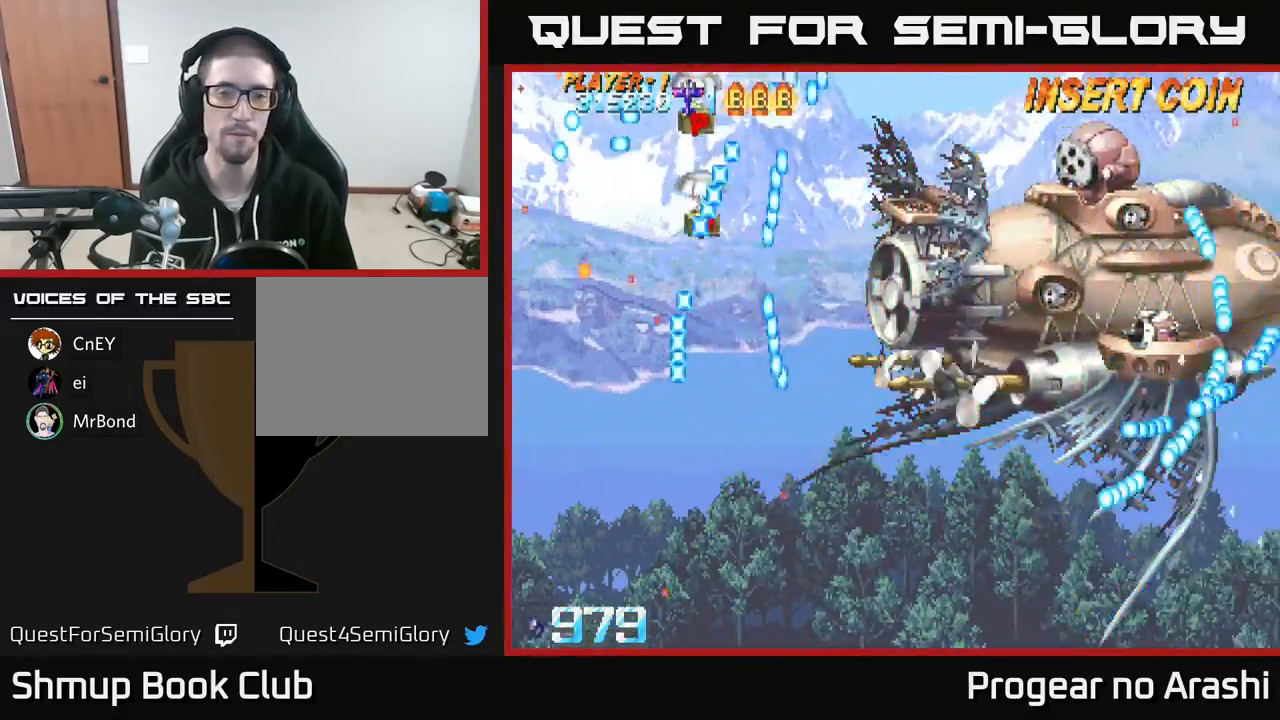
{"buttons": ["DPAD_UP"], "left_stick": "center", "events": [[267, "A", "up"], [300, "DPAD_UP", "down"]]}
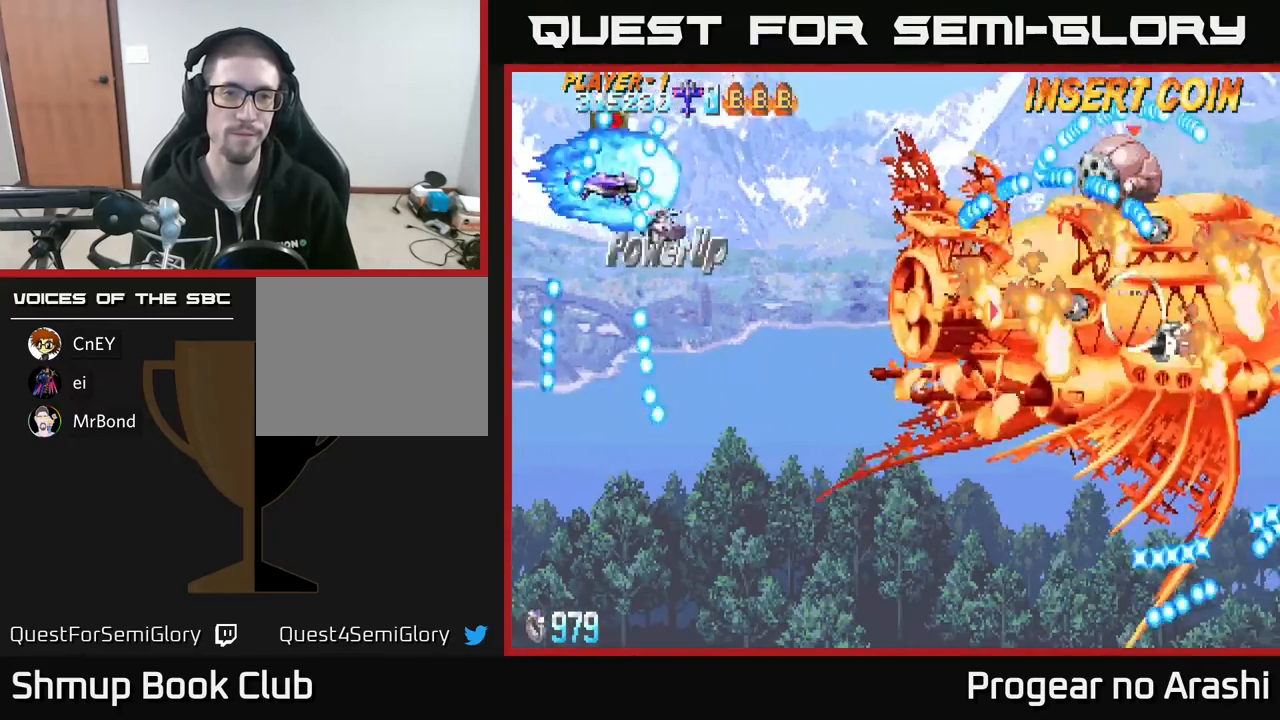
{"buttons": ["A", "DPAD_DOWN", "DPAD_RIGHT"], "left_stick": "center", "events": [[200, "DPAD_LEFT", "down"], [217, "DPAD_UP", "up"], [267, "DPAD_DOWN", "down"], [283, "A", "down"], [300, "DPAD_LEFT", "up"], [383, "DPAD_RIGHT", "down"]]}
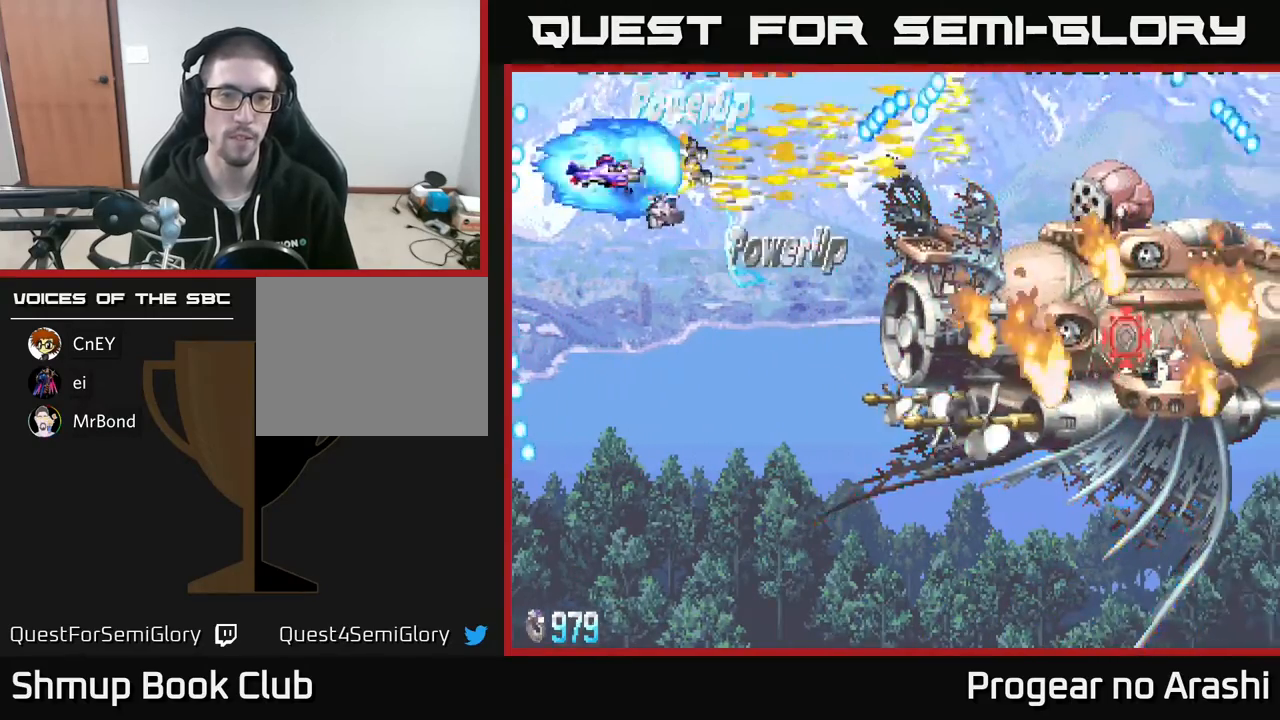
{"buttons": ["A", "DPAD_DOWN"], "left_stick": "center", "events": [[500, "DPAD_RIGHT", "up"]]}
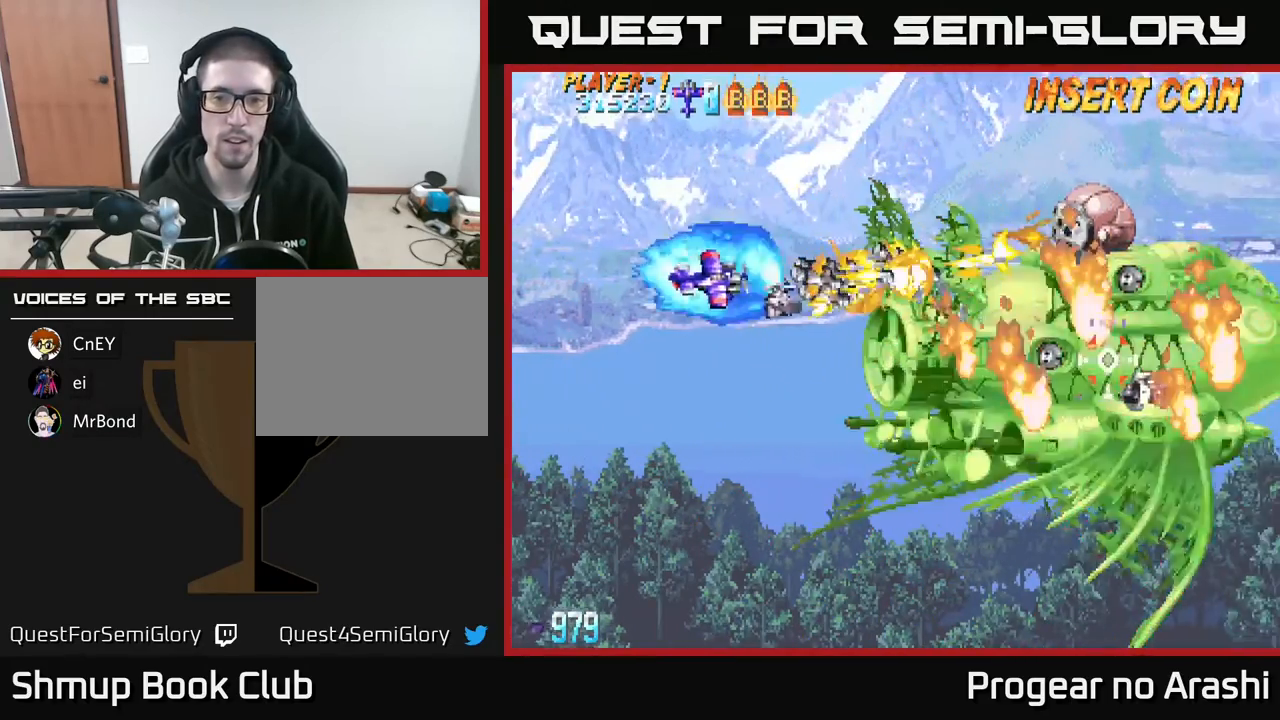
{"buttons": ["A", "DPAD_DOWN"], "left_stick": "center", "events": []}
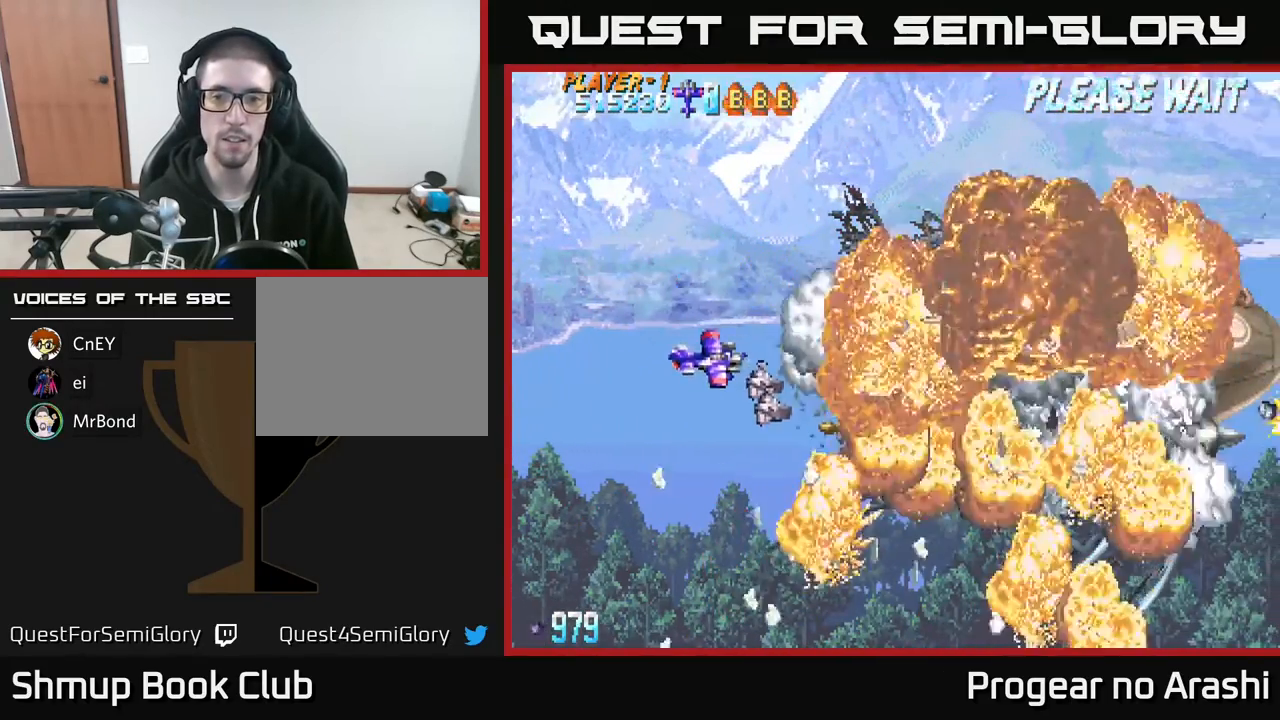
{"buttons": ["X"], "left_stick": "center", "events": [[33, "DPAD_DOWN", "up"], [183, "A", "up"], [250, "X", "down"], [300, "DPAD_RIGHT", "down"], [500, "DPAD_RIGHT", "up"]]}
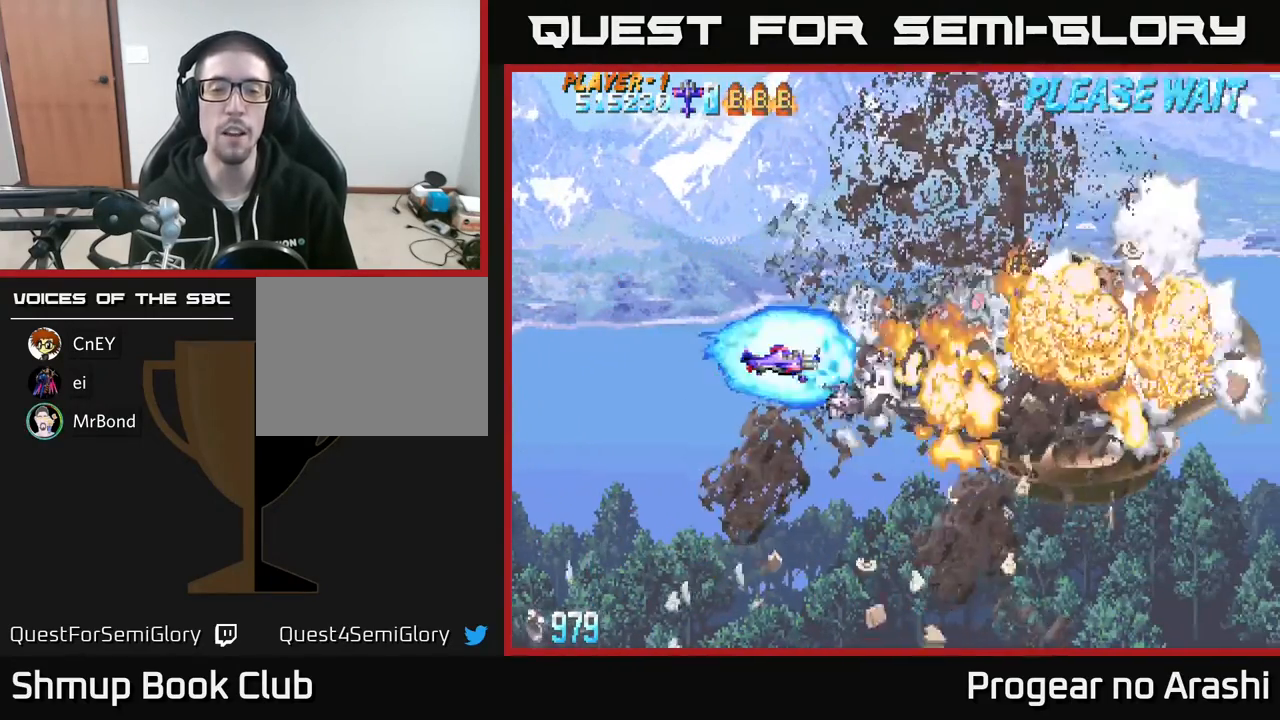
{"buttons": ["L2", "L3"], "left_stick": "right", "events": [[333, "X", "up"], [500, "L2", "down"], [500, "L3", "down"], [500, "left_stick", "right"]]}
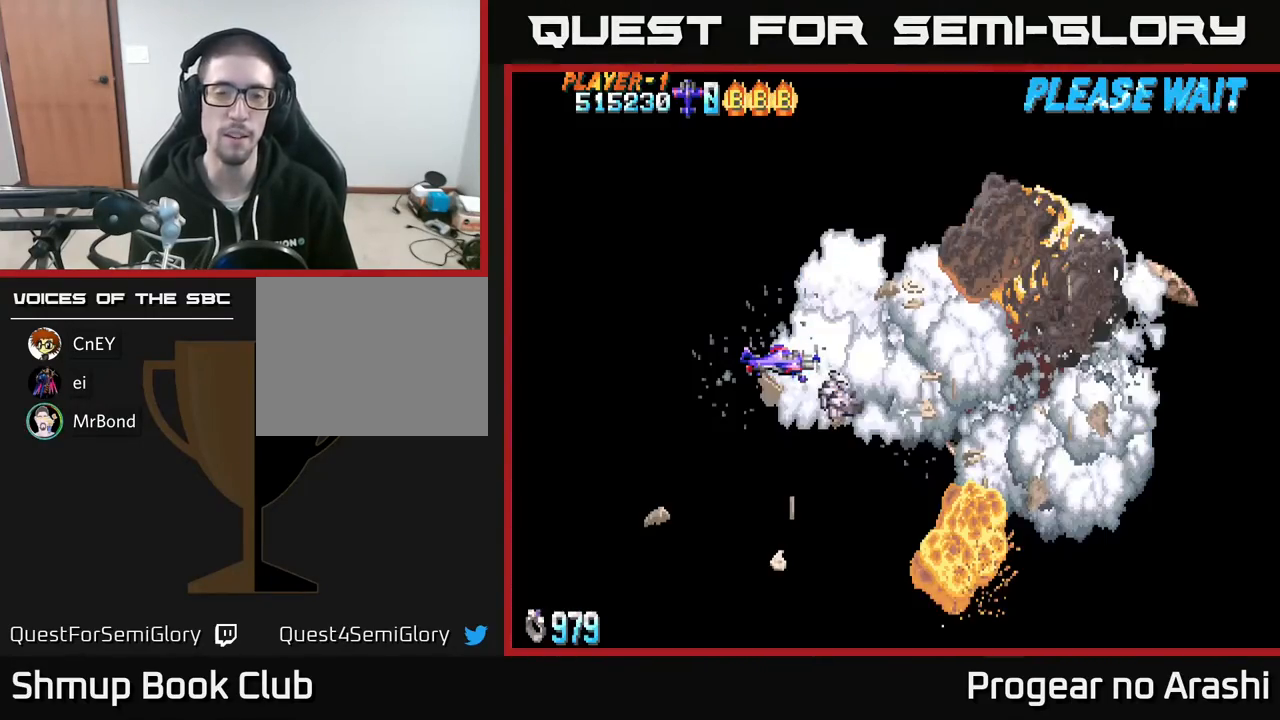
{"buttons": [], "left_stick": "center", "events": [[100, "L2", "up"], [117, "L3", "up"], [133, "left_stick", "center"]]}
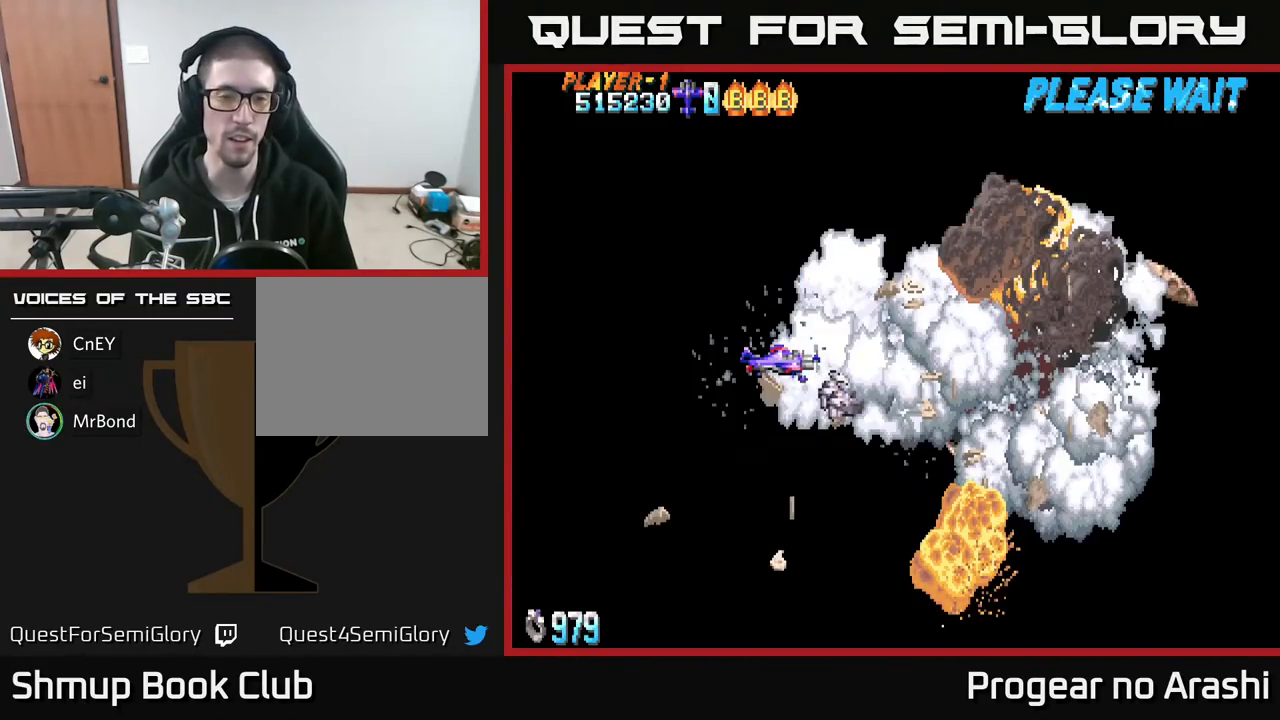
{"buttons": [], "left_stick": "center", "events": []}
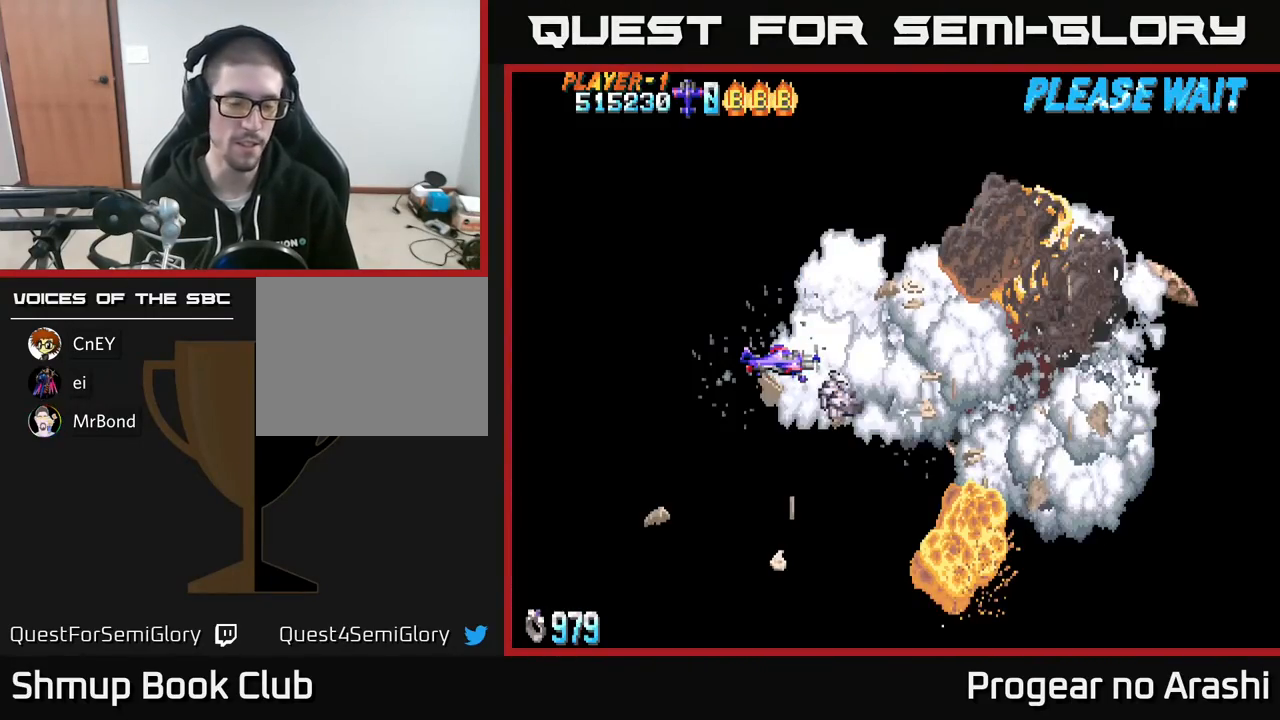
{"buttons": [], "left_stick": "center", "events": []}
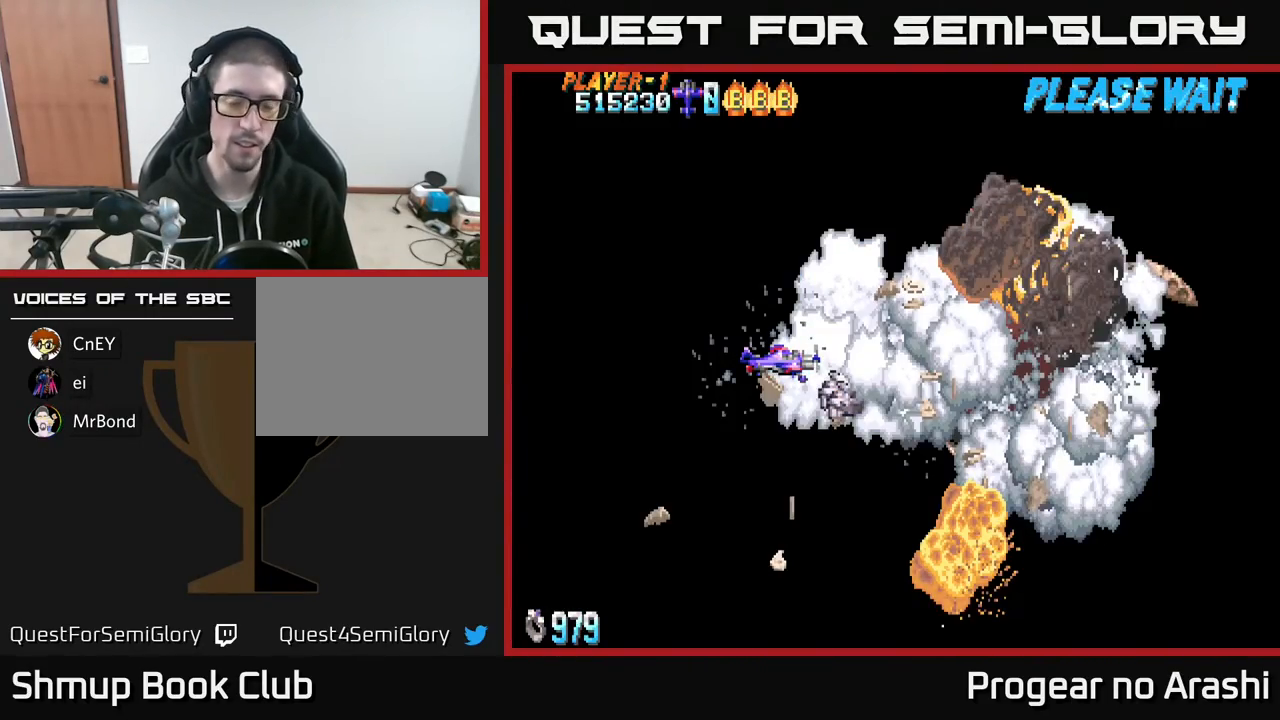
{"buttons": [], "left_stick": "center", "events": []}
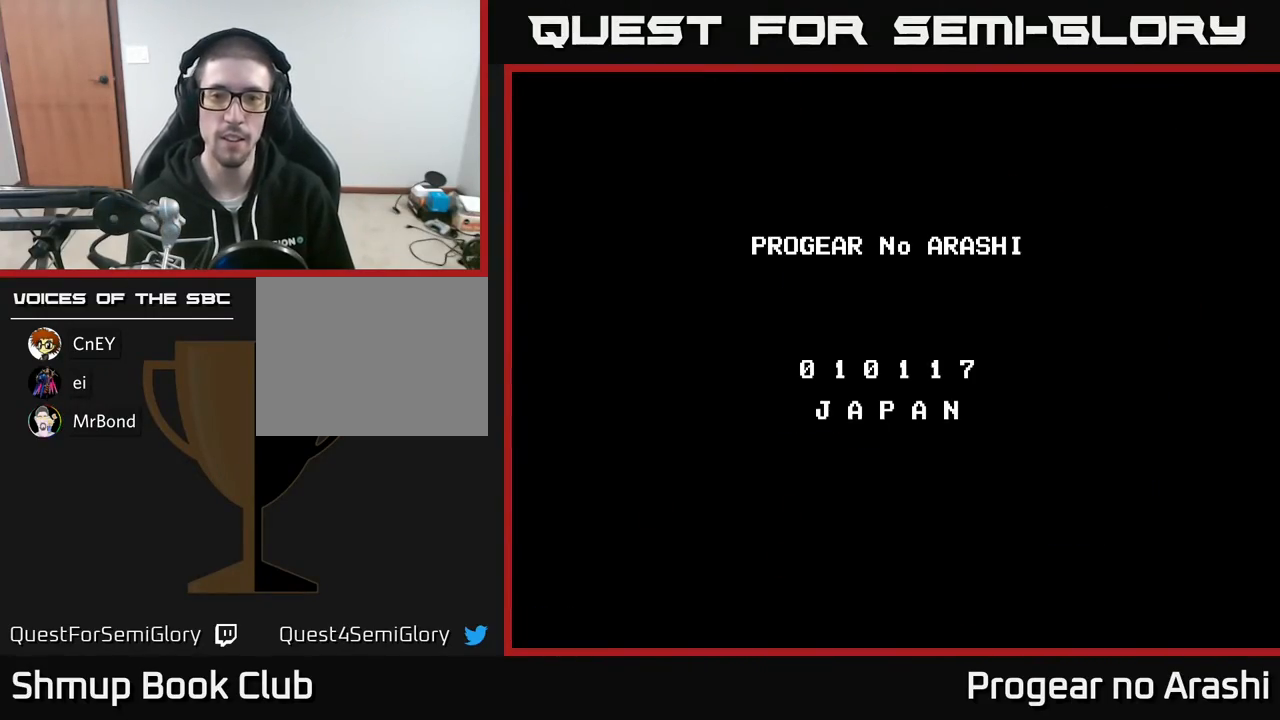
{"buttons": [], "left_stick": "center", "events": []}
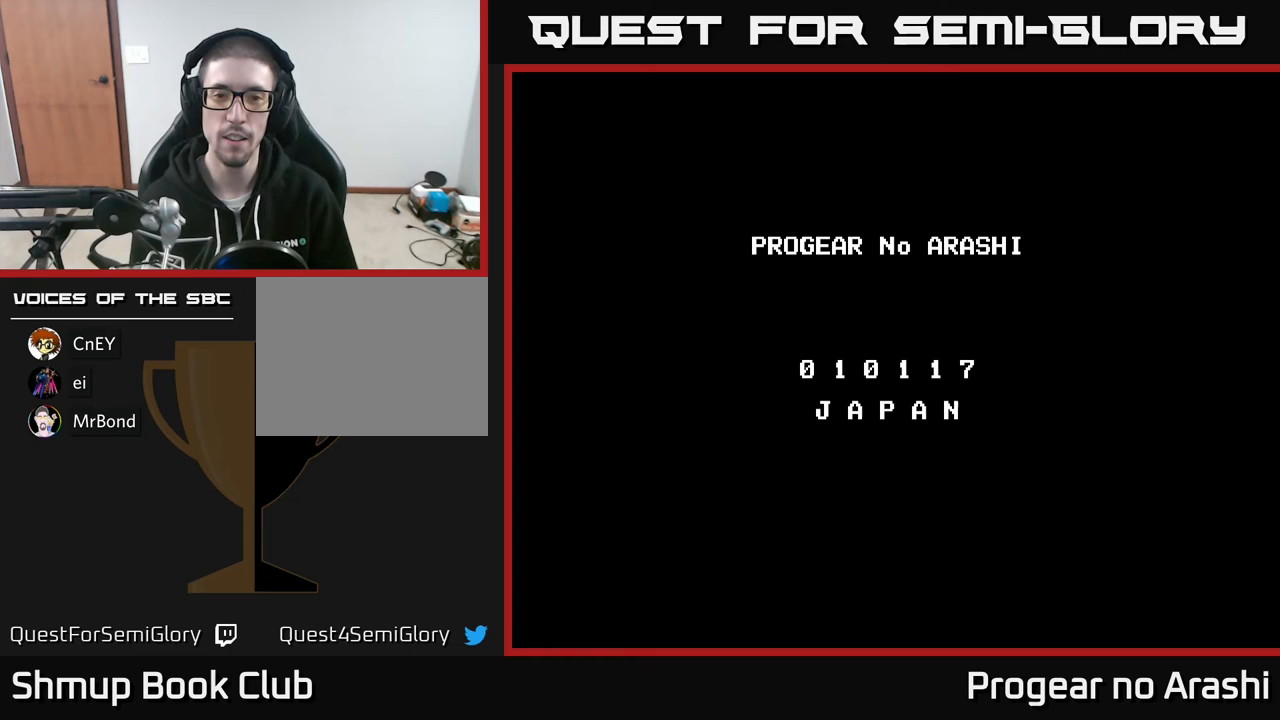
{"buttons": ["START"], "left_stick": "center", "events": [[67, "SELECT", "down"], [250, "SELECT", "up"], [483, "START", "down"]]}
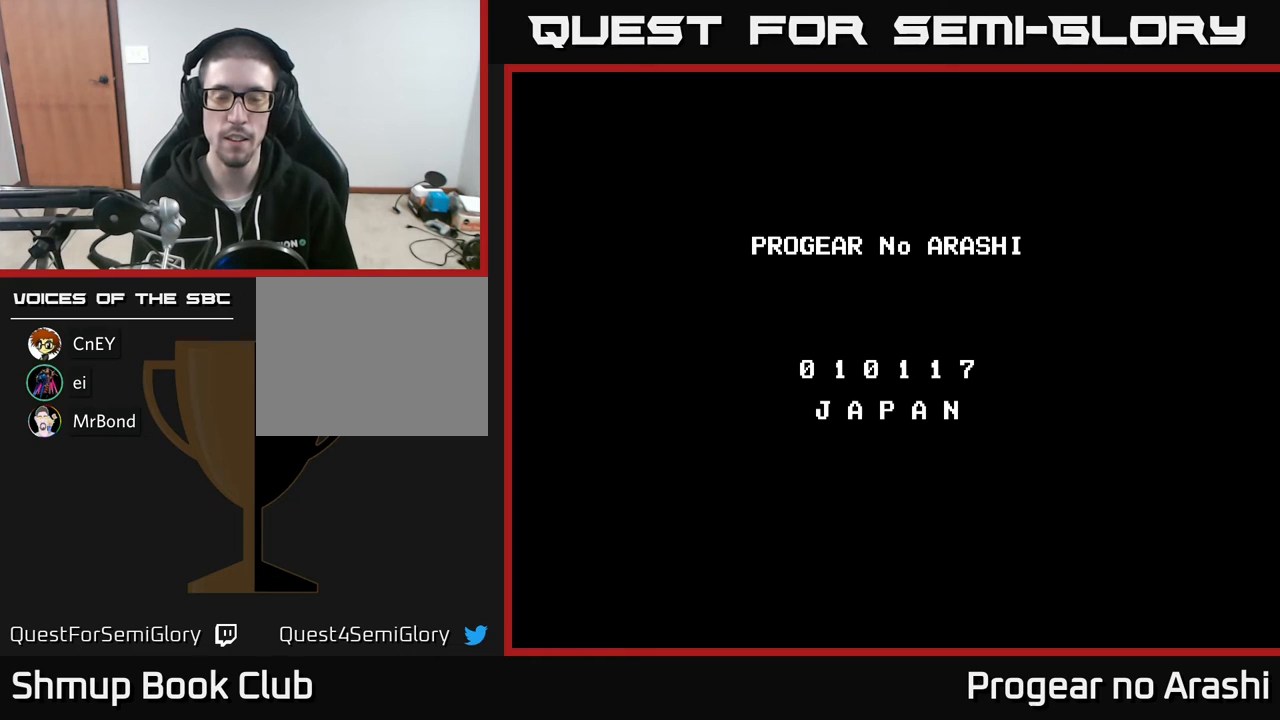
{"buttons": [], "left_stick": "center", "events": [[150, "START", "up"], [217, "START", "down"], [350, "START", "up"]]}
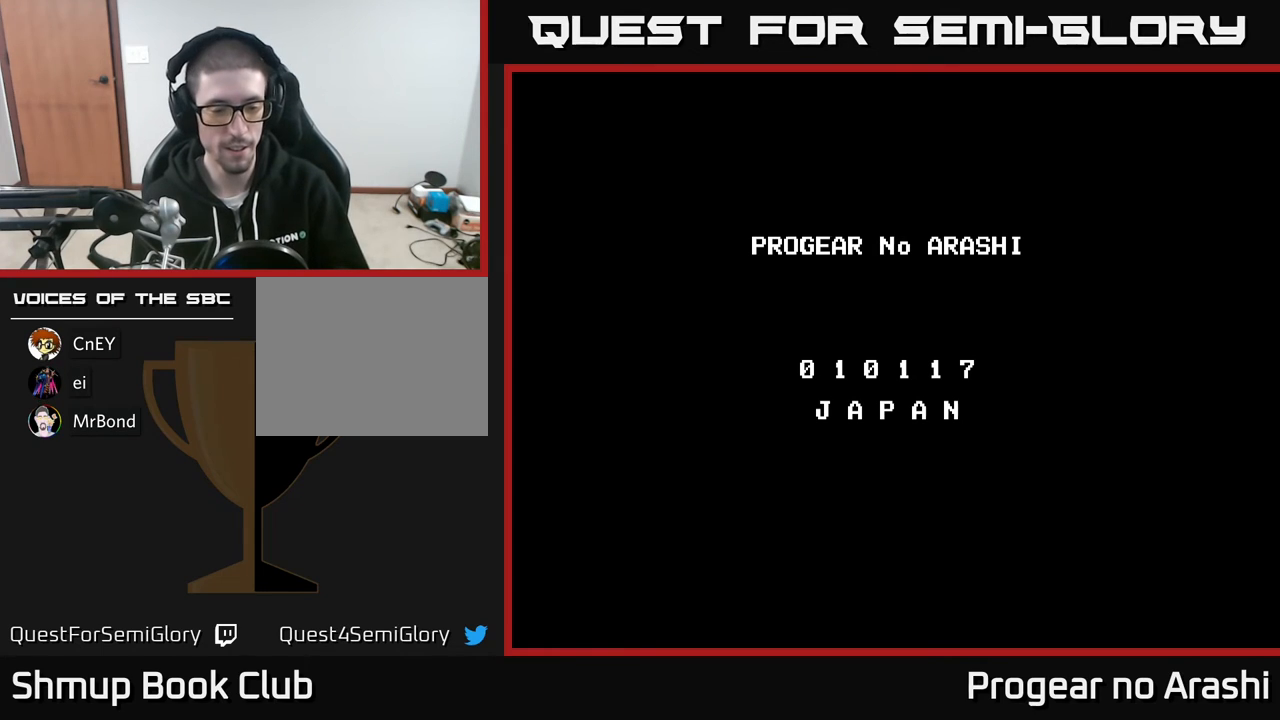
{"buttons": [], "left_stick": "center", "events": [[100, "START", "down"], [200, "START", "up"], [317, "START", "down"], [450, "START", "up"]]}
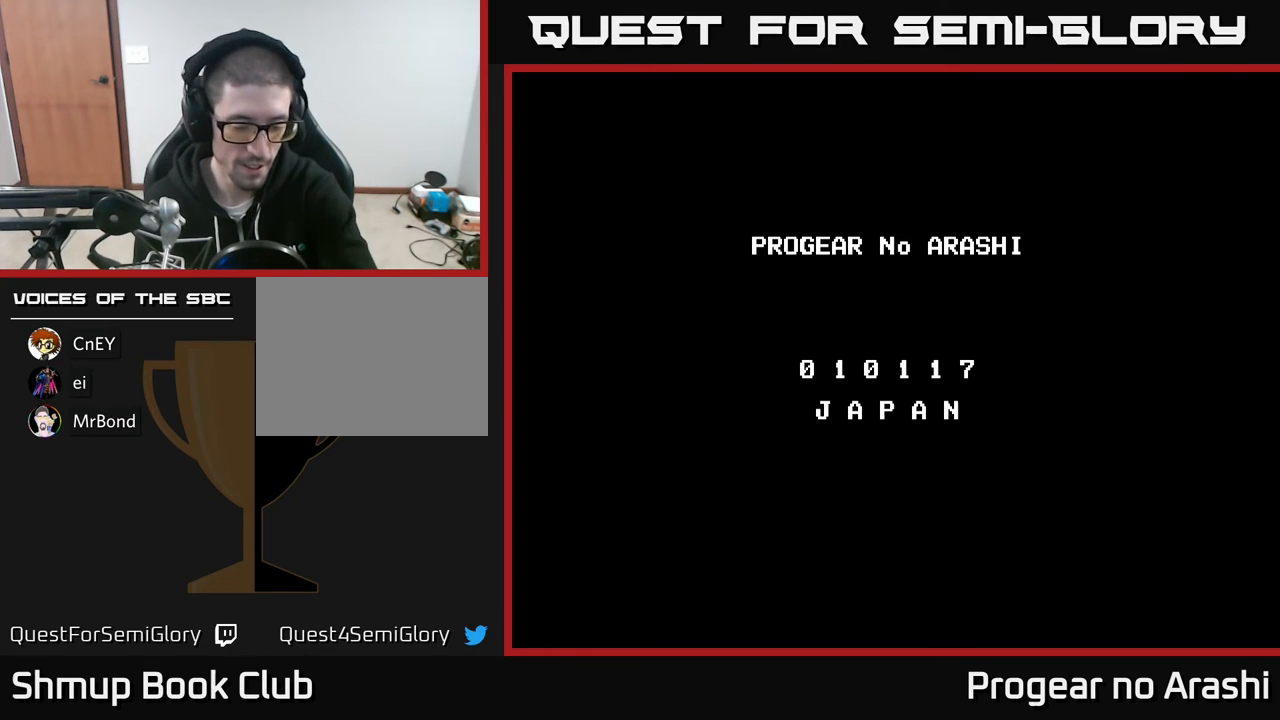
{"buttons": [], "left_stick": "center", "events": [[50, "START", "down"], [167, "START", "up"]]}
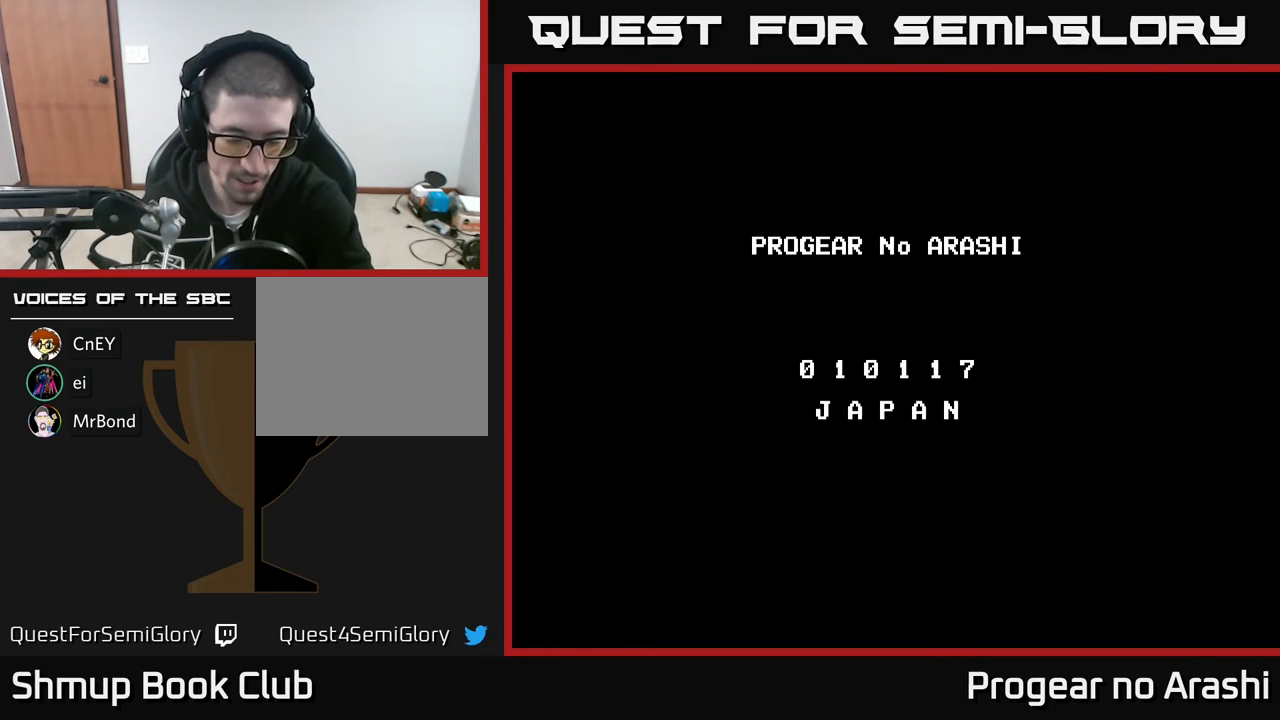
{"buttons": ["START"], "left_stick": "center", "events": [[400, "START", "down"]]}
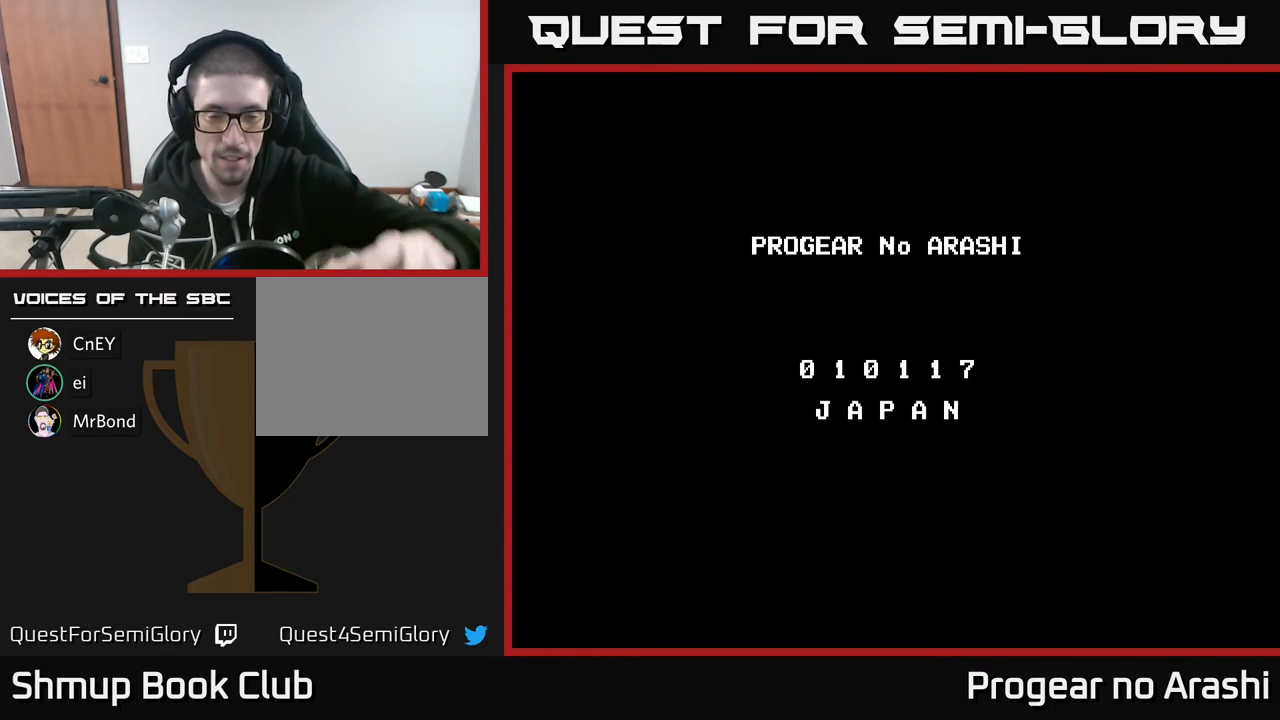
{"buttons": ["START"], "left_stick": "center", "events": [[33, "START", "up"], [350, "START", "down"]]}
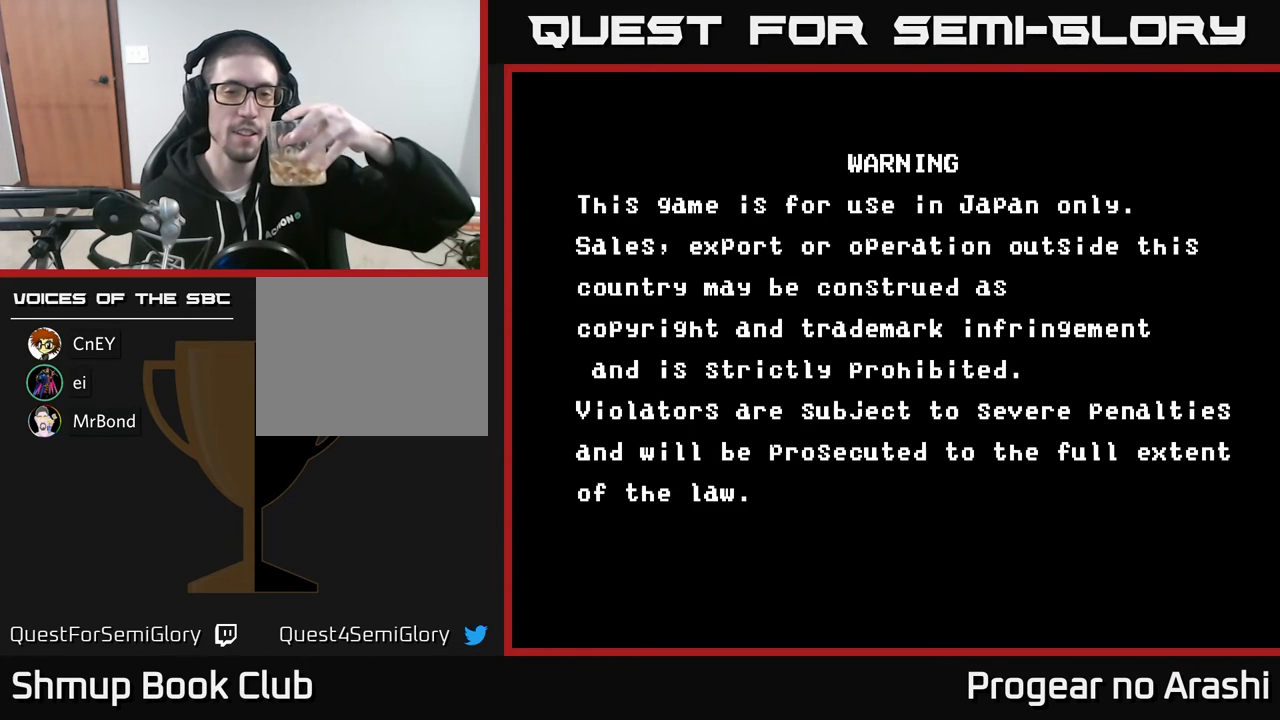
{"buttons": [], "left_stick": "center", "events": [[17, "START", "up"], [200, "START", "down"], [367, "START", "up"]]}
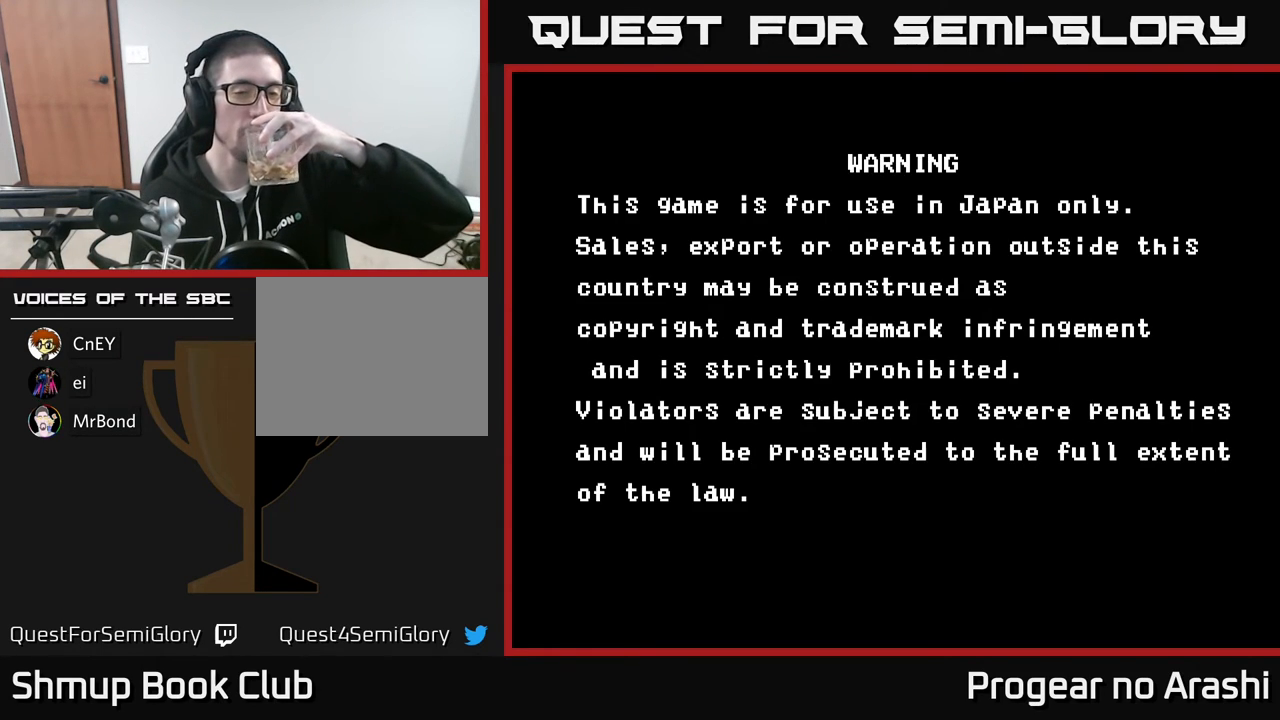
{"buttons": [], "left_stick": "center", "events": [[50, "START", "down"], [183, "START", "up"]]}
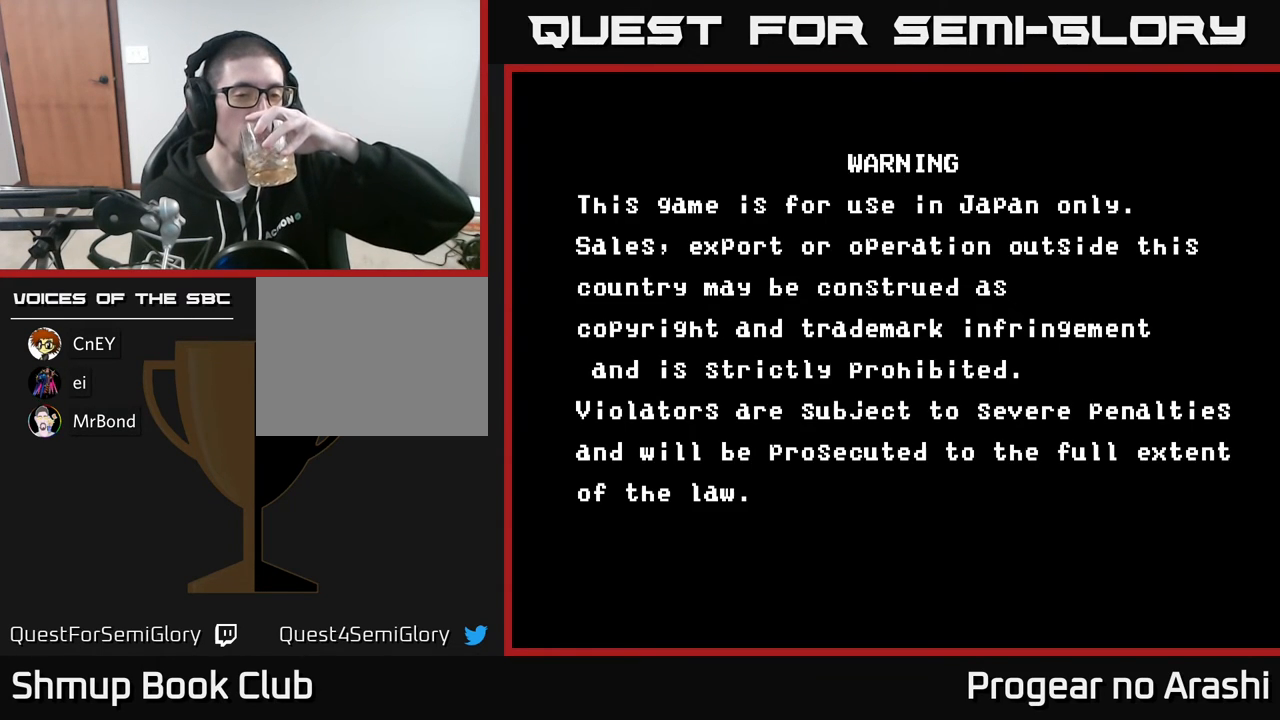
{"buttons": ["START"], "left_stick": "center", "events": [[67, "START", "down"], [267, "START", "up"], [483, "START", "down"]]}
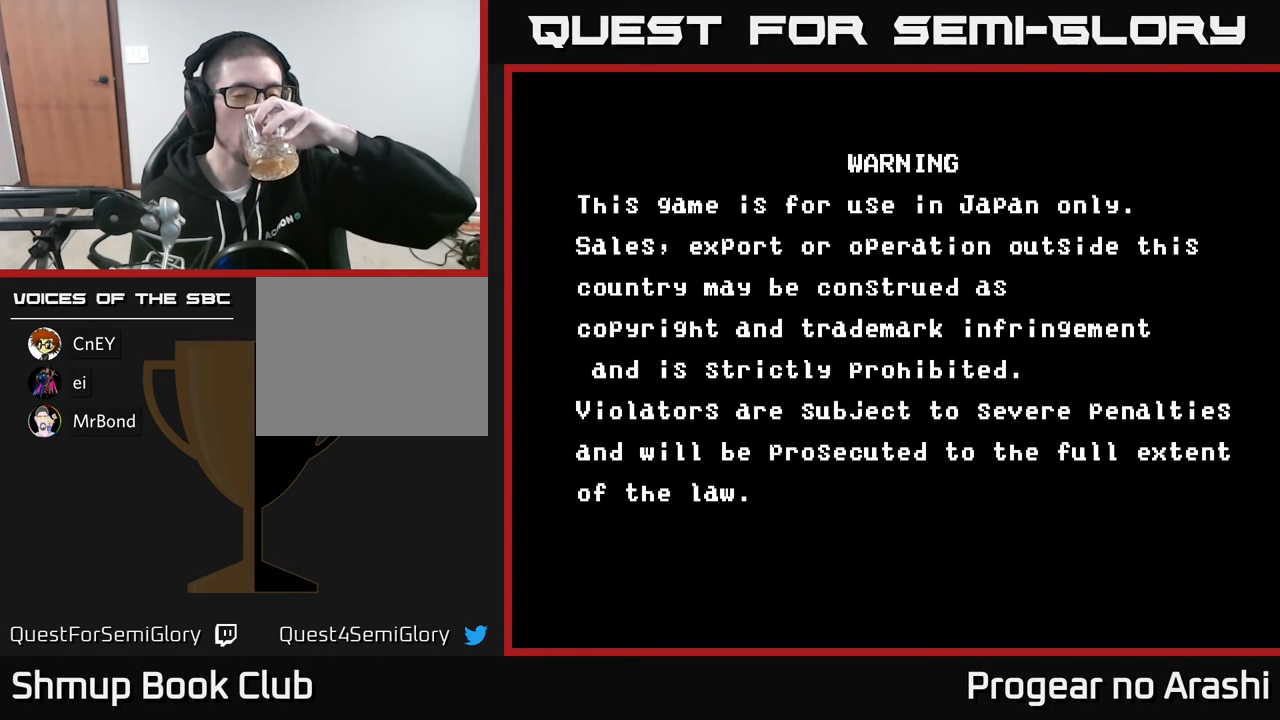
{"buttons": [], "left_stick": "center", "events": [[150, "START", "up"], [333, "START", "down"], [483, "START", "up"]]}
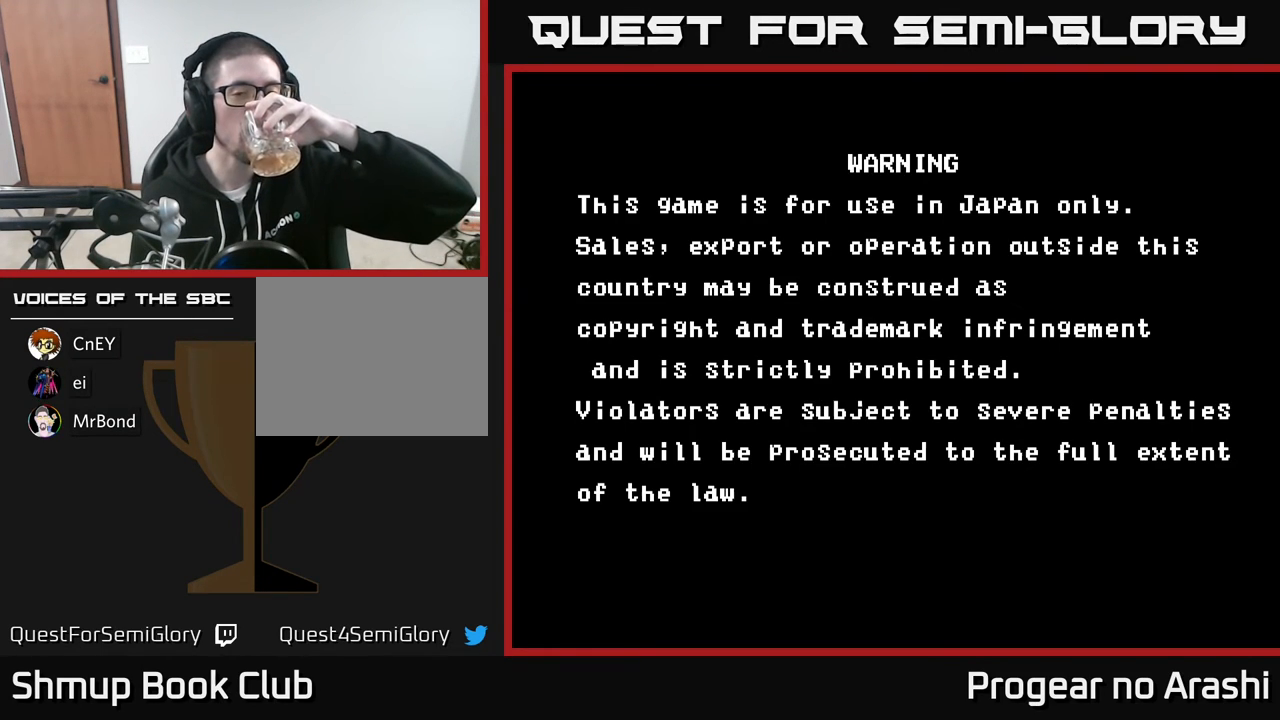
{"buttons": [], "left_stick": "center", "events": [[117, "START", "down"], [267, "START", "up"], [367, "START", "down"], [500, "START", "up"]]}
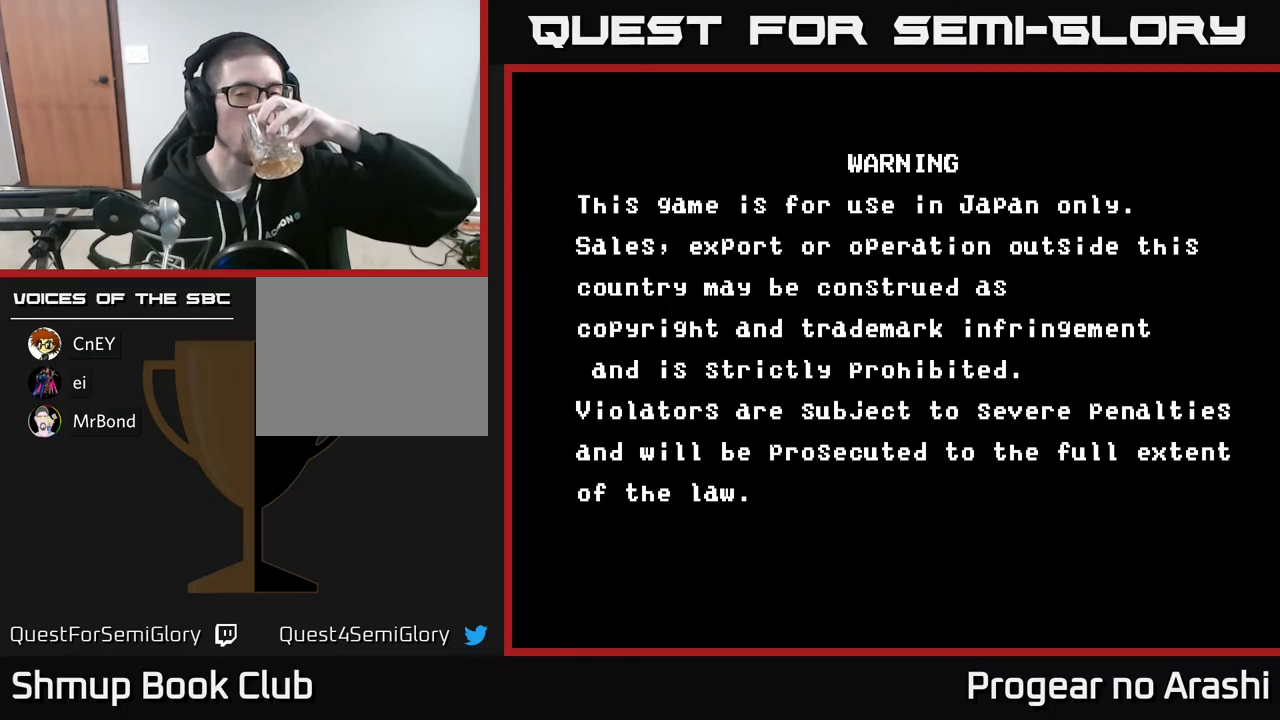
{"buttons": [], "left_stick": "center", "events": [[350, "START", "down"], [483, "START", "up"]]}
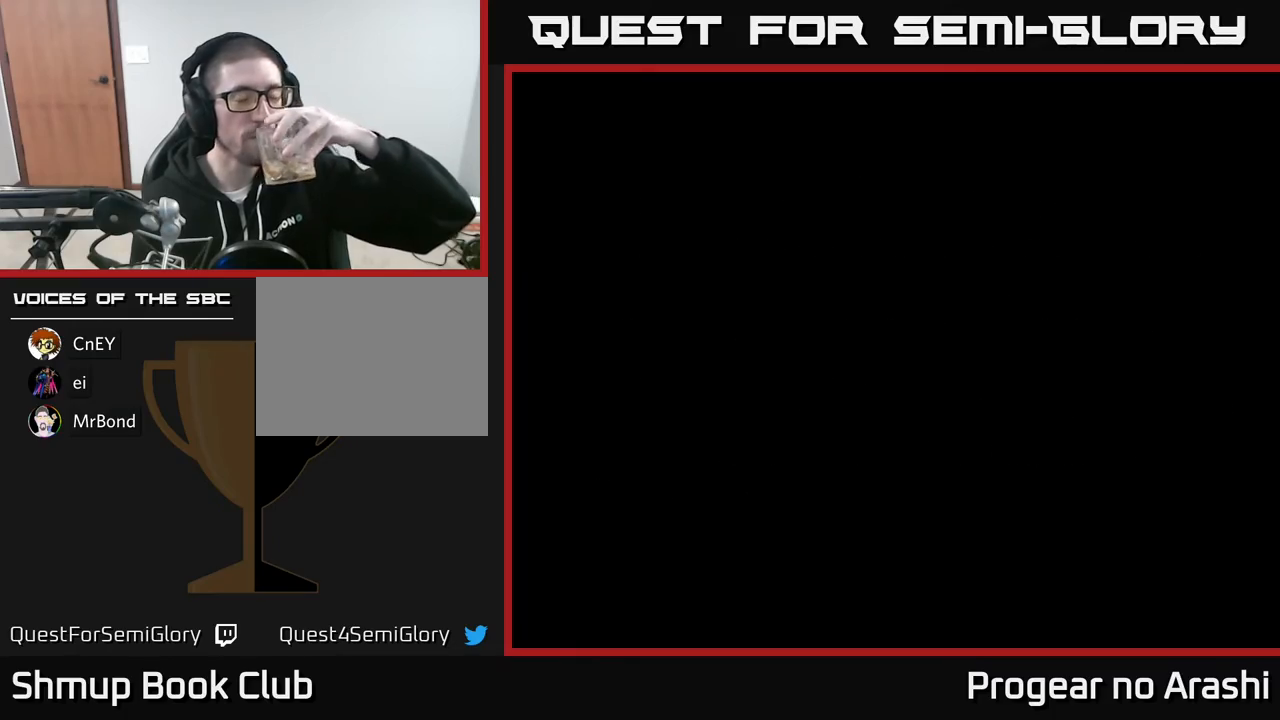
{"buttons": ["START"], "left_stick": "center", "events": [[417, "START", "down"]]}
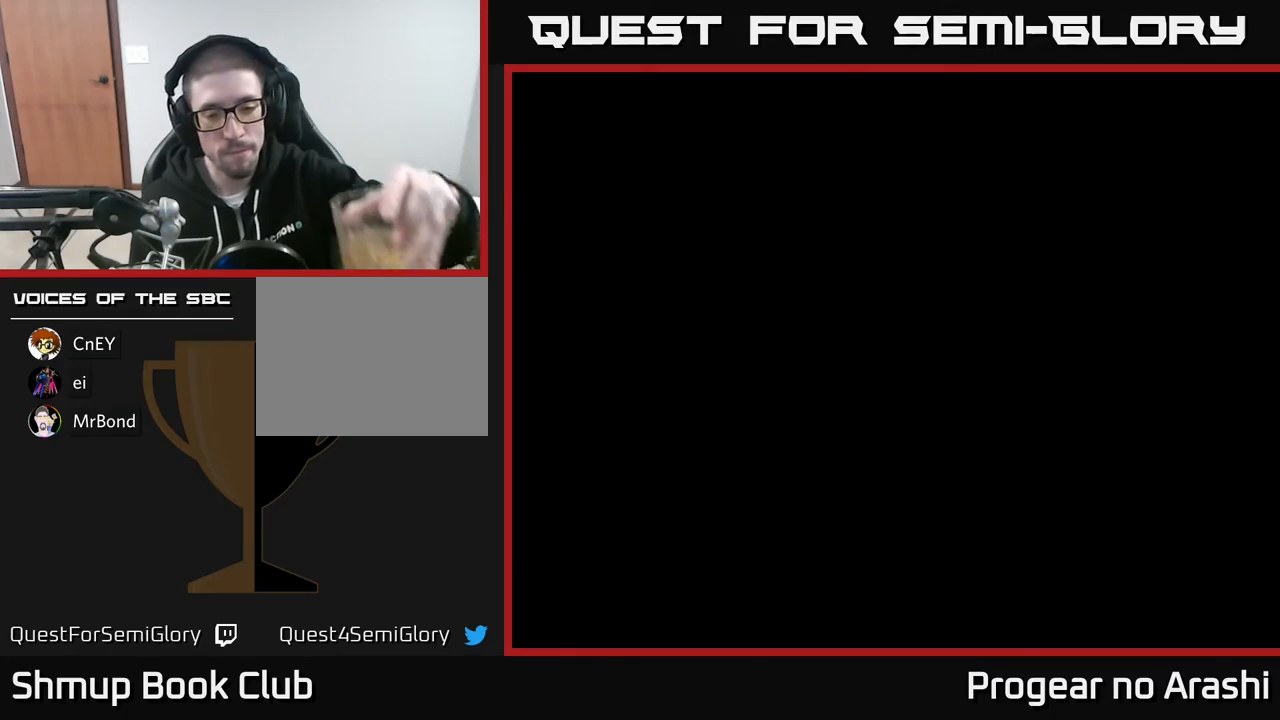
{"buttons": [], "left_stick": "center", "events": [[100, "START", "up"], [317, "START", "down"], [467, "START", "up"]]}